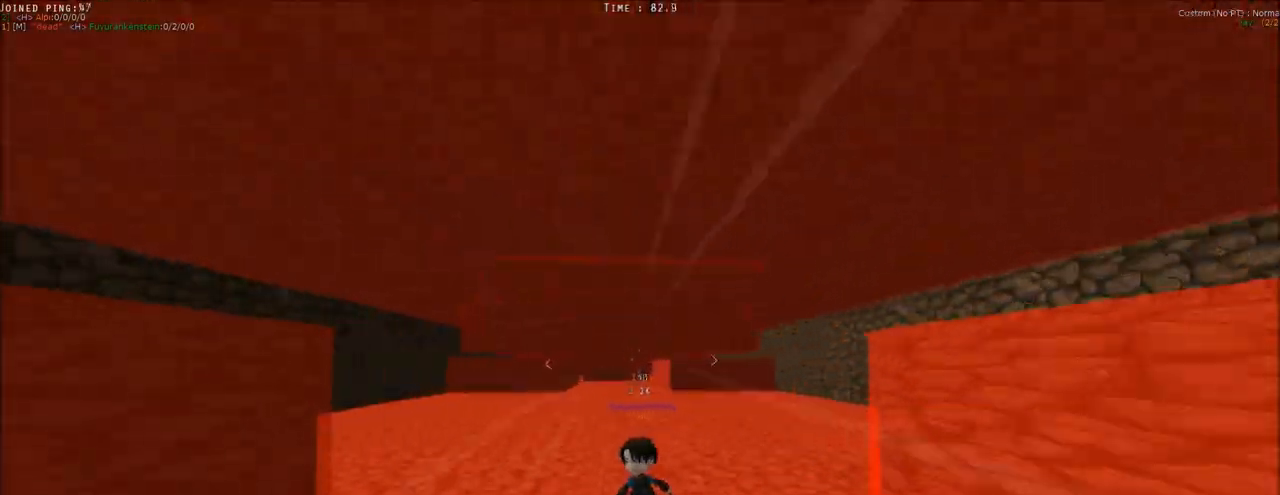
Gameplay with keyboard and mouse; each line is a JSON object with the keys and mouse buttons held at the frame after it. "events" lists presses ("down") and releases ("up") of "1", "2", "3", "4", "5", "a", "alt", "c", "ctrl", "d", "e", "f", "g", "q", "r", "s", "shift", "space", "t", "tab", "v", "w", "x", "z", "mouse_left", "mouse_middle", "mouse_right", "mouse_mb4", "mouse_mb5", "mouse_wheel_up" and "mouse_wheel_down" between this image and that frame as [ms after this image, input, new state], when the widget could be followed in between. "mouse_left", "mouse_middle", "mouse_right", "mouse_mb4", "mouse_mb5", "mouse_wheel_up", "mouse_wheel_down" = the "left", "middle", "right", "mb4", "mb5", "wheel_up", "wheel_down" buttons of the "mouse" list. No other keys are recorded. Mouse movement is not recorded.
{"keys": [], "mouse": [], "events": [[17, "shift", "down"], [67, "s", "down"], [300, "shift", "up"], [350, "s", "up"]]}
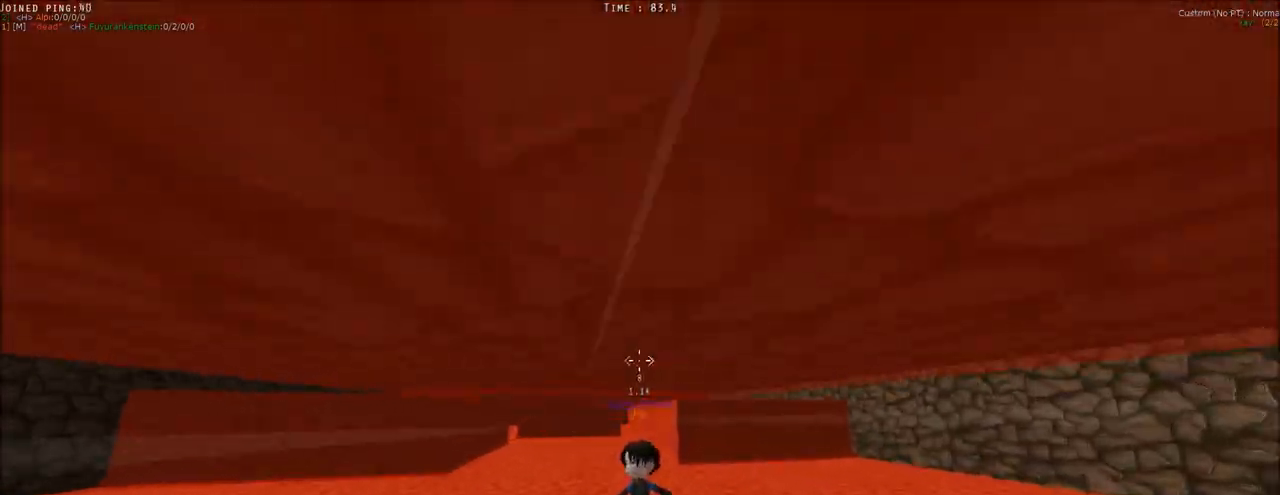
{"keys": [], "mouse": [], "events": [[83, "mouse_left", "down"], [317, "mouse_left", "up"]]}
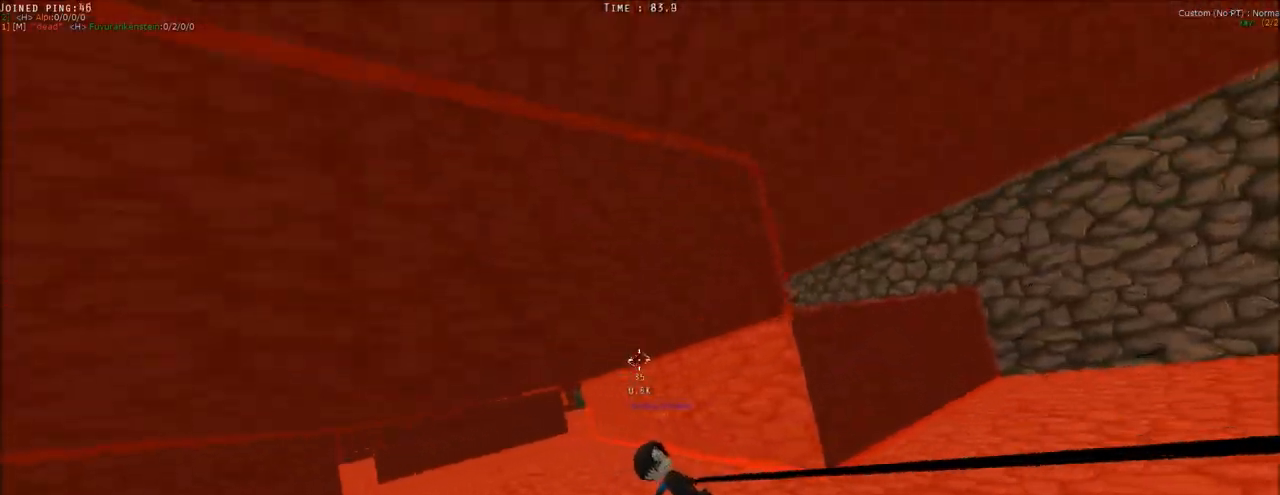
{"keys": [], "mouse": [], "events": [[100, "shift", "down"], [150, "a", "down"], [283, "a", "up"], [283, "mouse_right", "down"], [283, "shift", "up"], [433, "mouse_right", "up"]]}
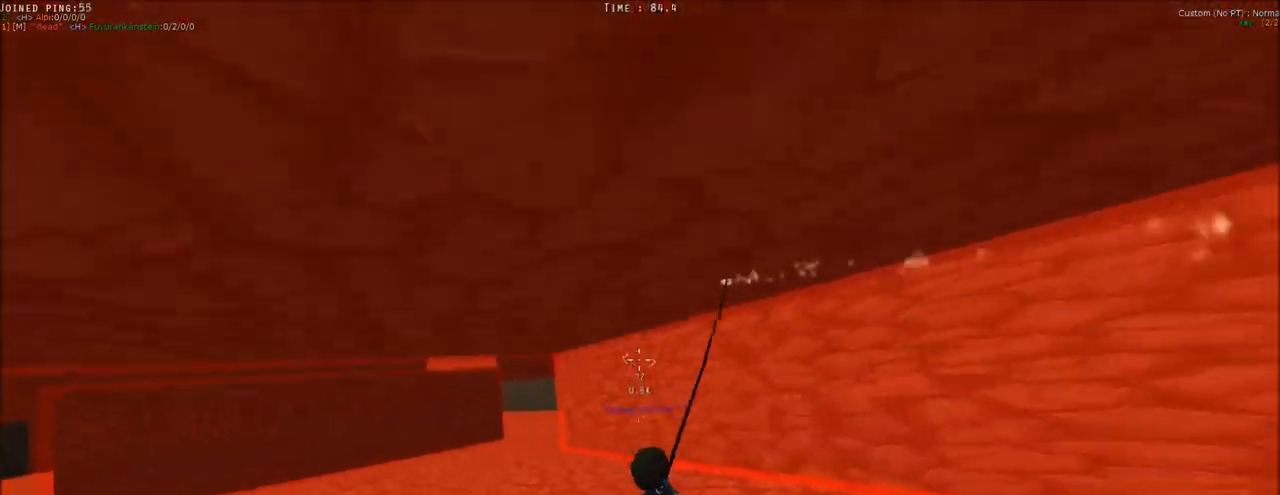
{"keys": [], "mouse": ["left"], "events": [[250, "mouse_left", "down"]]}
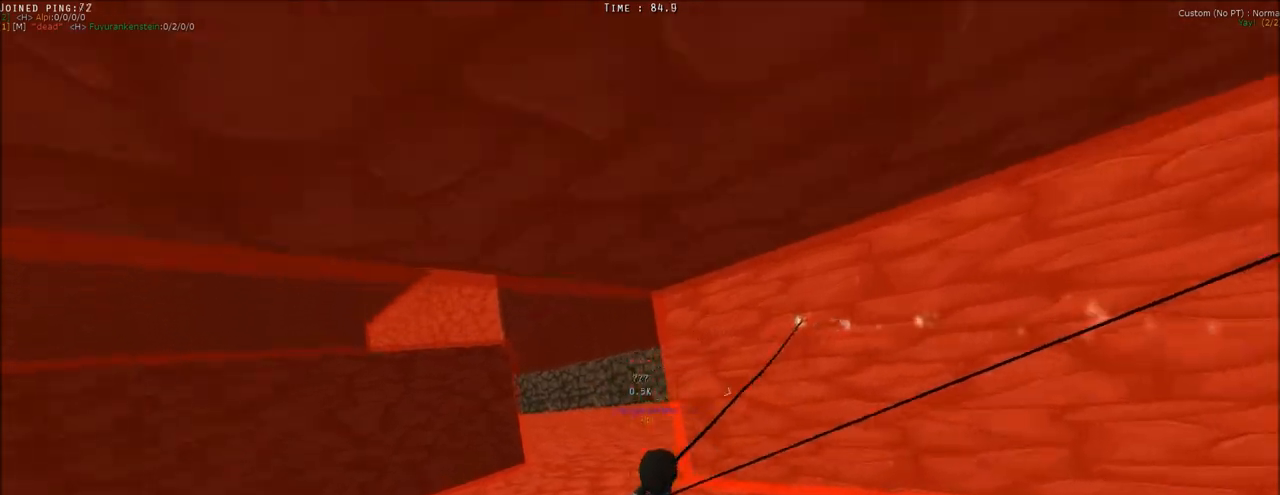
{"keys": ["d", "shift", "w"], "mouse": [], "events": [[33, "shift", "down"], [33, "w", "down"], [183, "mouse_left", "up"], [367, "d", "down"]]}
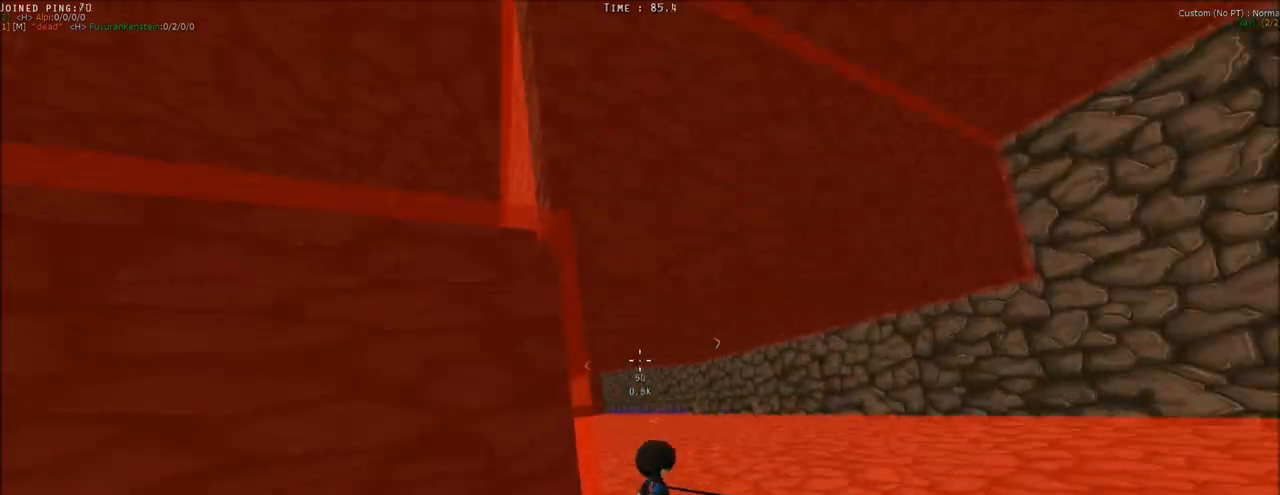
{"keys": ["w"], "mouse": ["left"], "events": [[200, "mouse_left", "down"], [200, "shift", "up"], [333, "d", "up"]]}
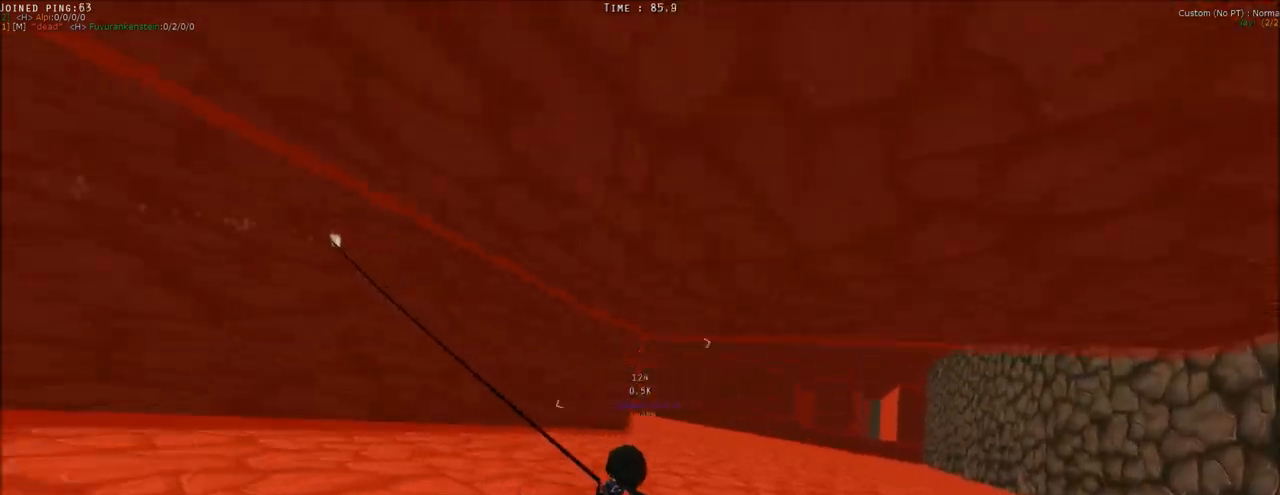
{"keys": ["a", "shift", "space", "w"], "mouse": [], "events": [[17, "shift", "down"], [200, "mouse_left", "up"], [400, "a", "down"], [400, "space", "down"]]}
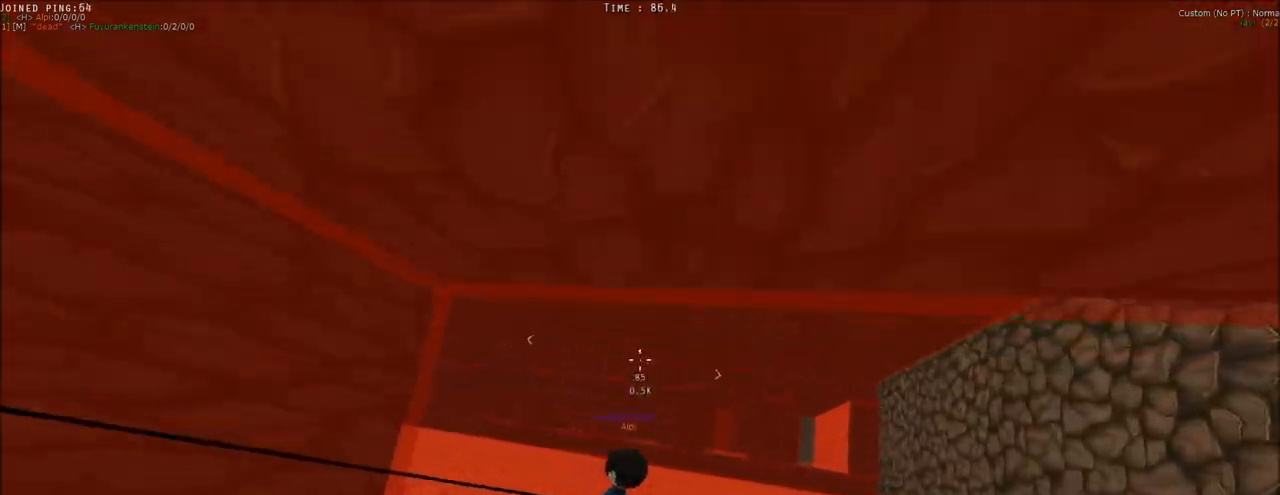
{"keys": ["d", "shift", "space"], "mouse": [], "events": [[33, "mouse_right", "down"], [33, "w", "up"], [83, "a", "up"], [133, "shift", "up"], [133, "space", "up"], [267, "d", "down"], [267, "shift", "down"], [317, "mouse_right", "up"], [317, "space", "down"]]}
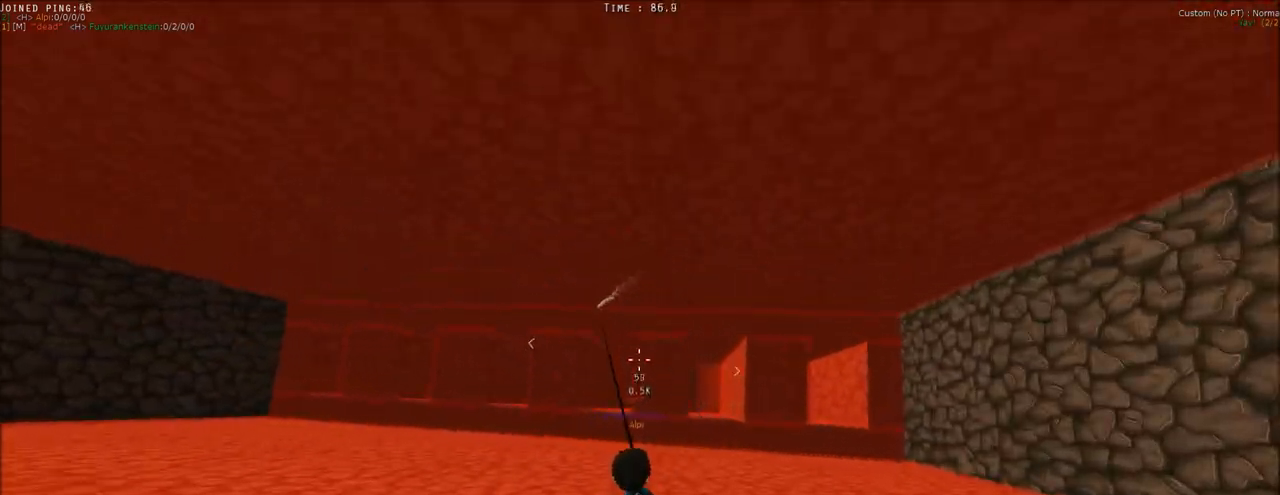
{"keys": ["a", "shift", "space", "w"], "mouse": ["left"], "events": [[150, "mouse_left", "down"], [233, "d", "up"], [383, "a", "down"], [467, "w", "down"]]}
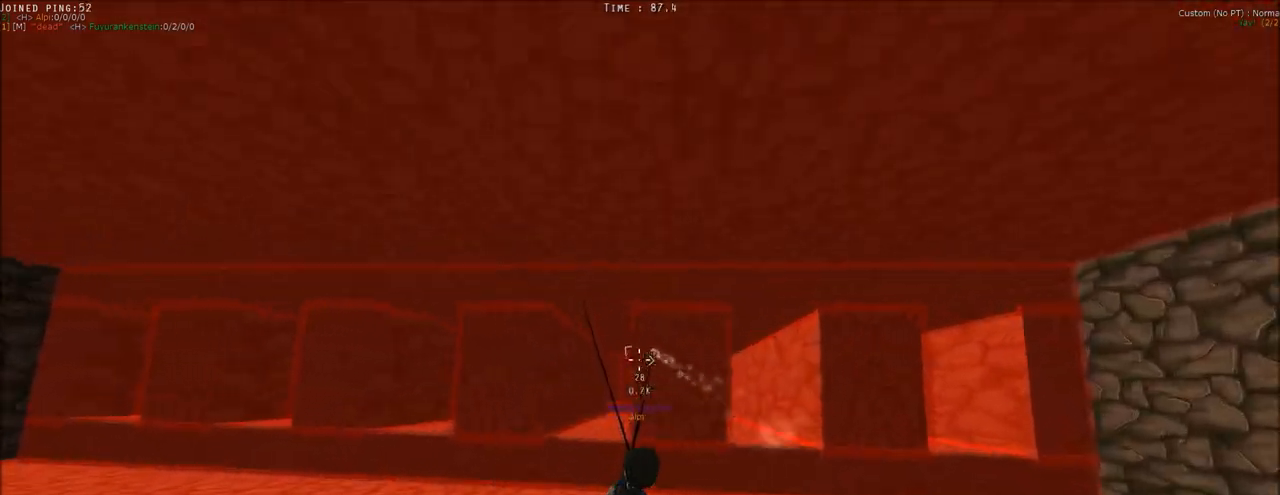
{"keys": ["d", "shift", "space", "w"], "mouse": [], "events": [[67, "a", "up"], [167, "mouse_left", "up"], [217, "d", "down"]]}
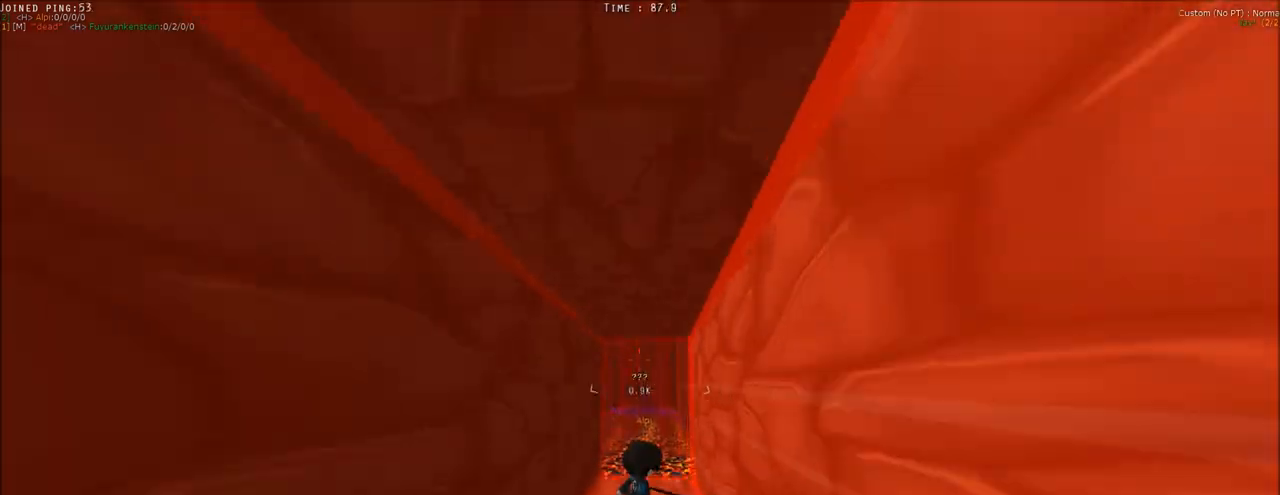
{"keys": ["d", "shift"], "mouse": [], "events": [[133, "w", "up"], [183, "d", "up"], [183, "shift", "up"], [183, "space", "up"], [367, "d", "down"], [367, "shift", "down"], [450, "s", "down"], [500, "s", "up"]]}
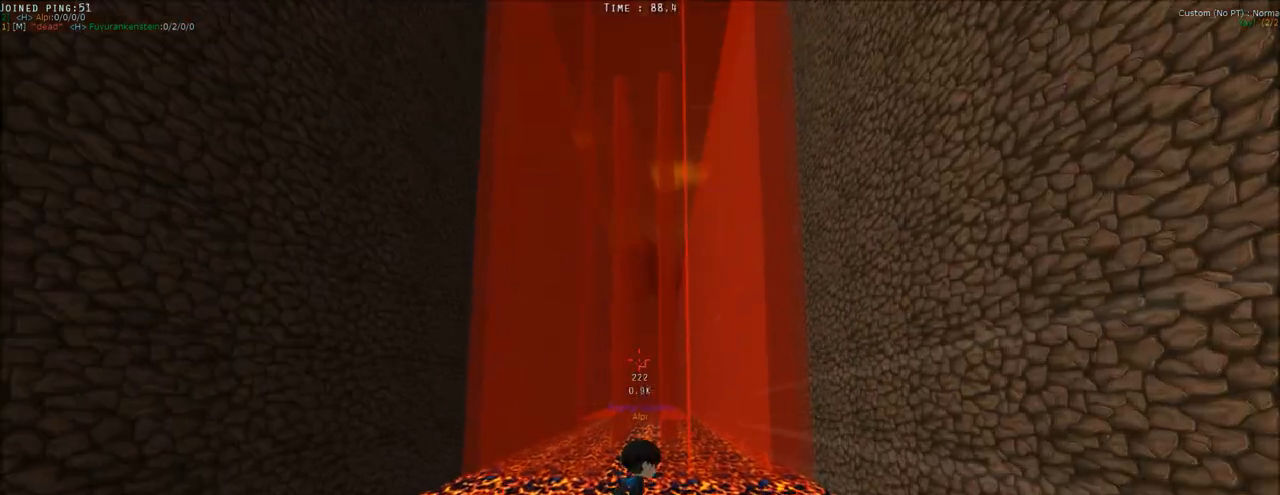
{"keys": ["a", "shift", "space", "w"], "mouse": [], "events": [[50, "d", "up"], [50, "shift", "up"], [150, "q", "down"], [233, "q", "up"], [333, "shift", "down"], [333, "space", "down"], [383, "a", "down"], [383, "w", "down"]]}
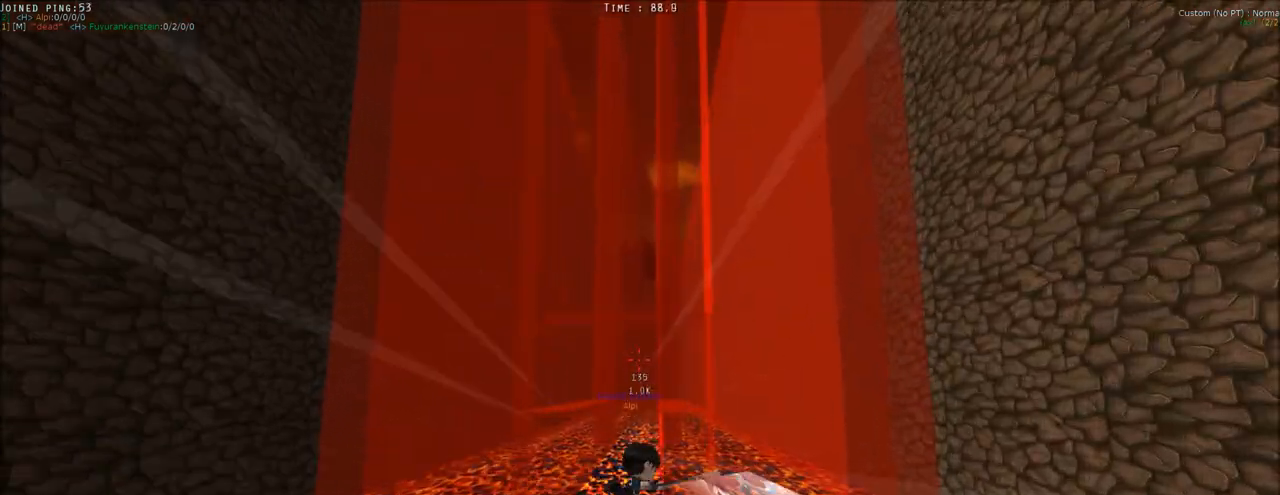
{"keys": [], "mouse": ["left", "right"], "events": [[117, "a", "up"], [117, "mouse_left", "down"], [167, "mouse_right", "down"], [167, "shift", "up"], [167, "space", "up"], [167, "w", "up"], [350, "d", "down"], [350, "shift", "down"], [400, "d", "up"], [450, "shift", "up"]]}
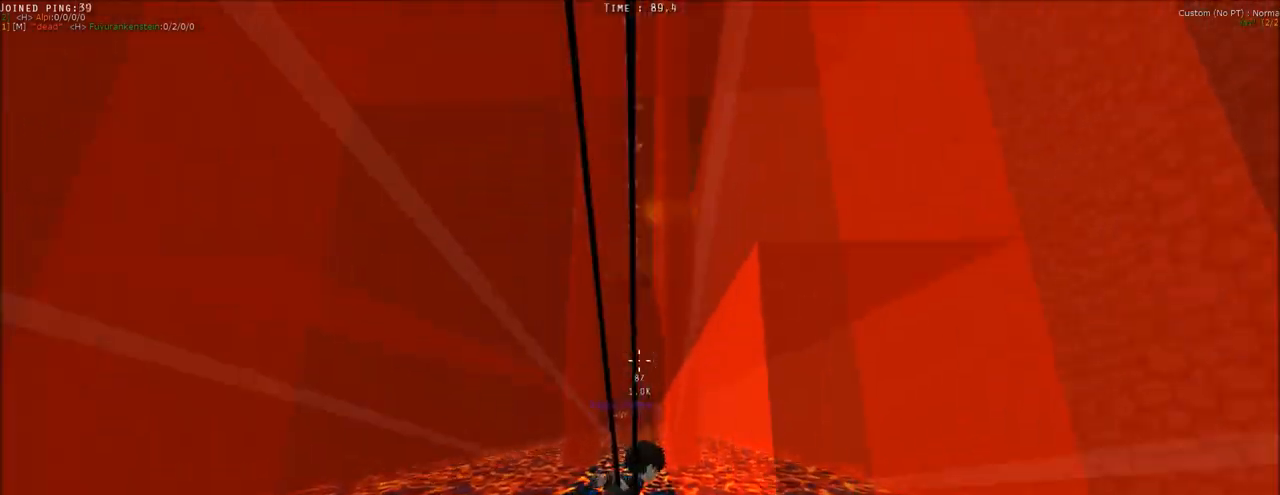
{"keys": [], "mouse": ["left", "right"], "events": []}
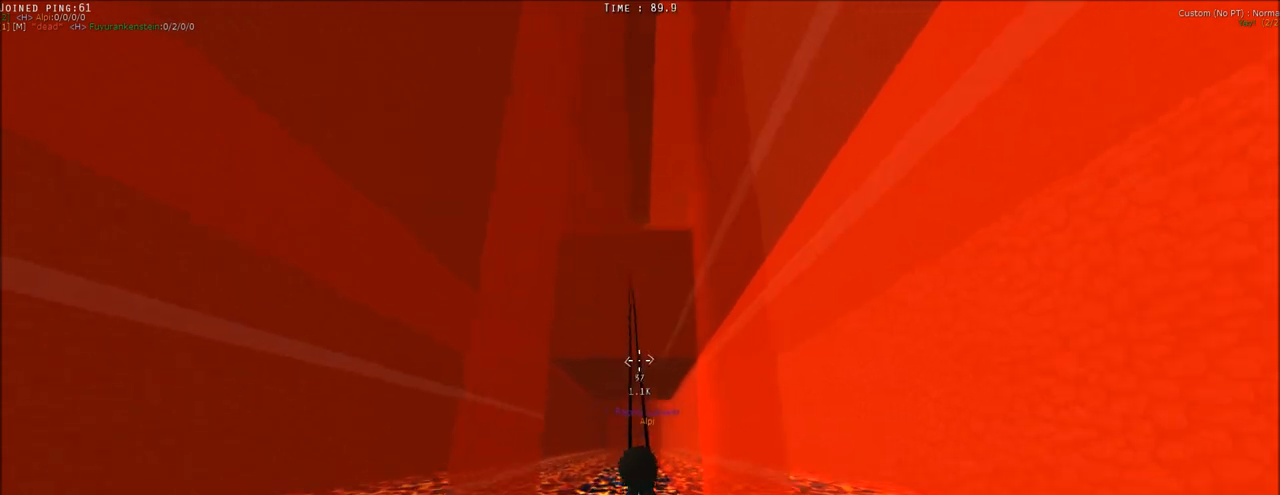
{"keys": [], "mouse": ["left", "right"], "events": [[50, "mouse_left", "up"], [50, "mouse_right", "up"], [150, "mouse_left", "down"], [150, "mouse_right", "down"]]}
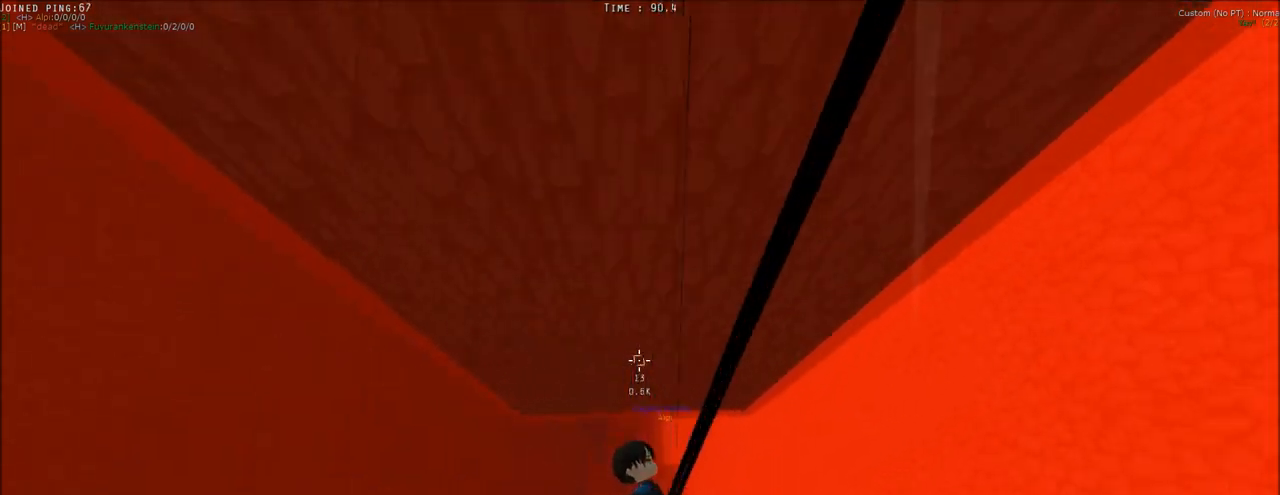
{"keys": [], "mouse": ["left"], "events": [[17, "mouse_left", "up"], [17, "mouse_right", "up"], [433, "mouse_left", "down"]]}
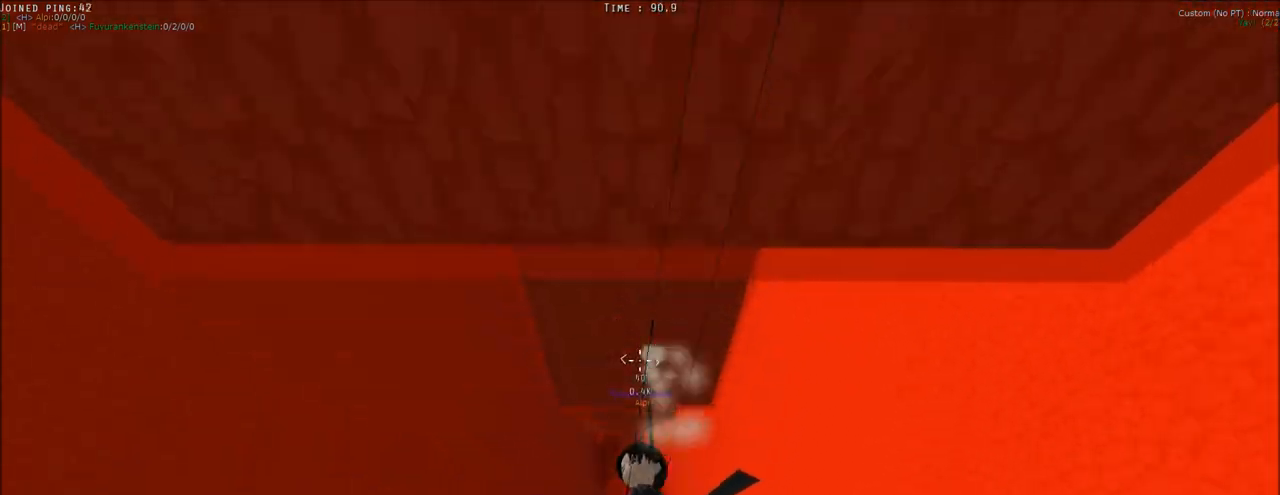
{"keys": [], "mouse": ["right"], "events": [[317, "mouse_right", "down"], [417, "mouse_left", "up"]]}
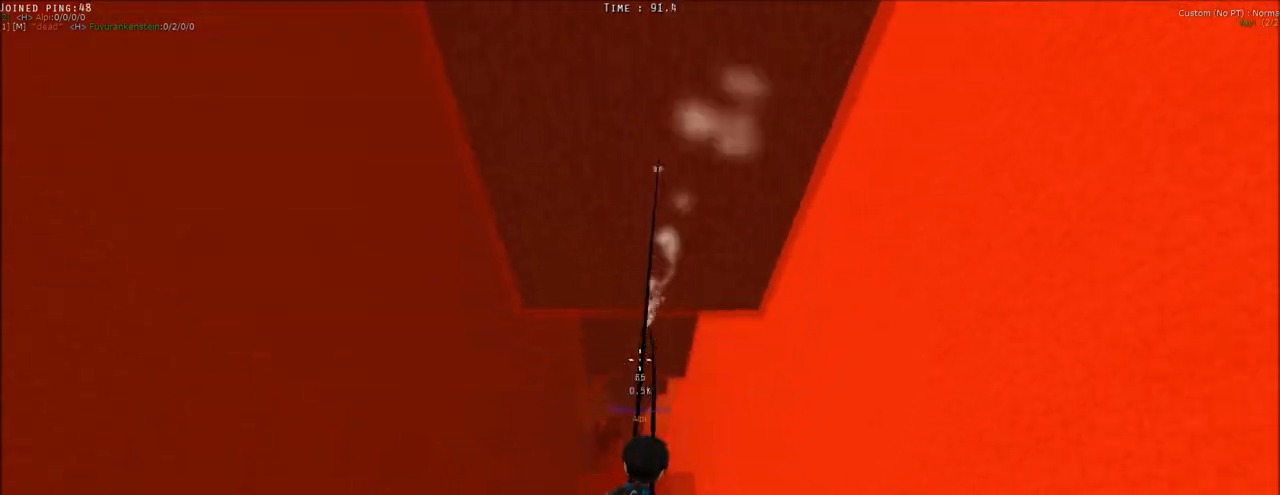
{"keys": ["shift", "space"], "mouse": ["right"], "events": [[100, "shift", "down"], [100, "space", "down"], [150, "w", "down"], [383, "w", "up"]]}
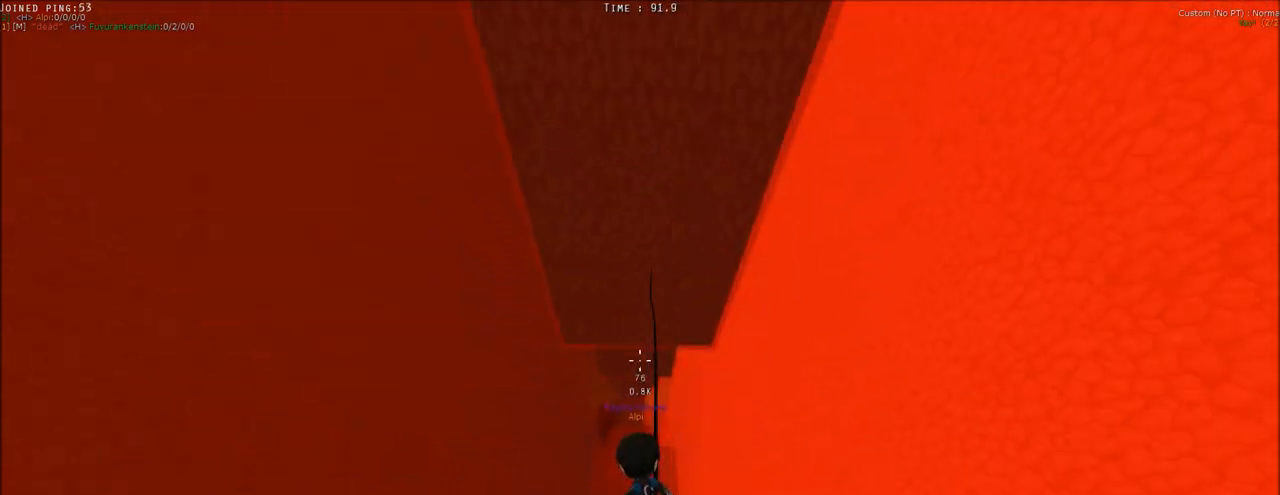
{"keys": ["shift", "space", "w"], "mouse": [], "events": [[117, "mouse_right", "up"], [250, "w", "down"]]}
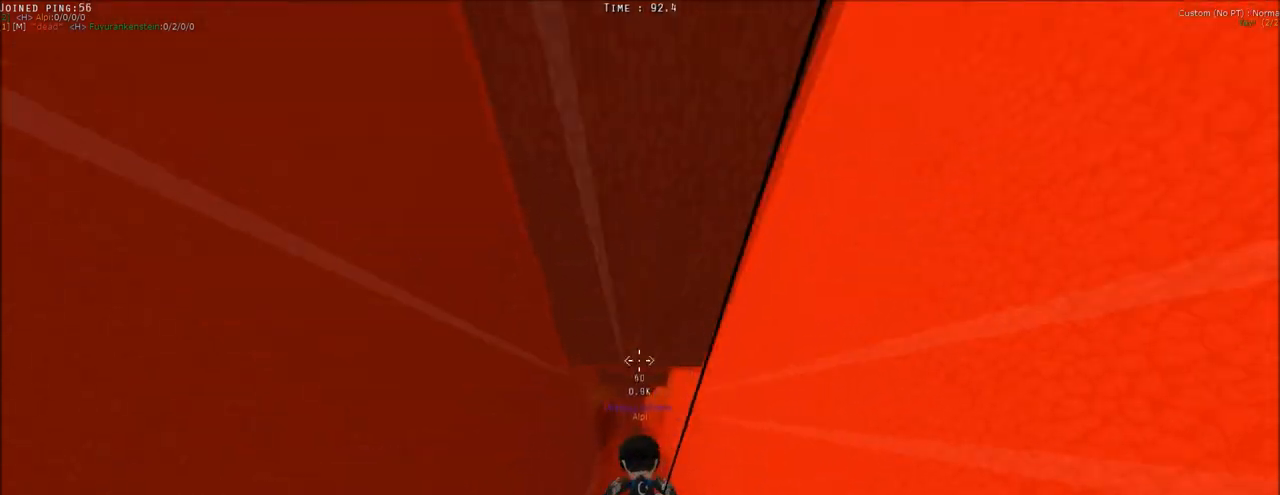
{"keys": [], "mouse": ["left"], "events": [[183, "a", "down"], [267, "mouse_left", "down"], [317, "a", "up"], [317, "shift", "up"], [317, "space", "up"], [317, "w", "up"]]}
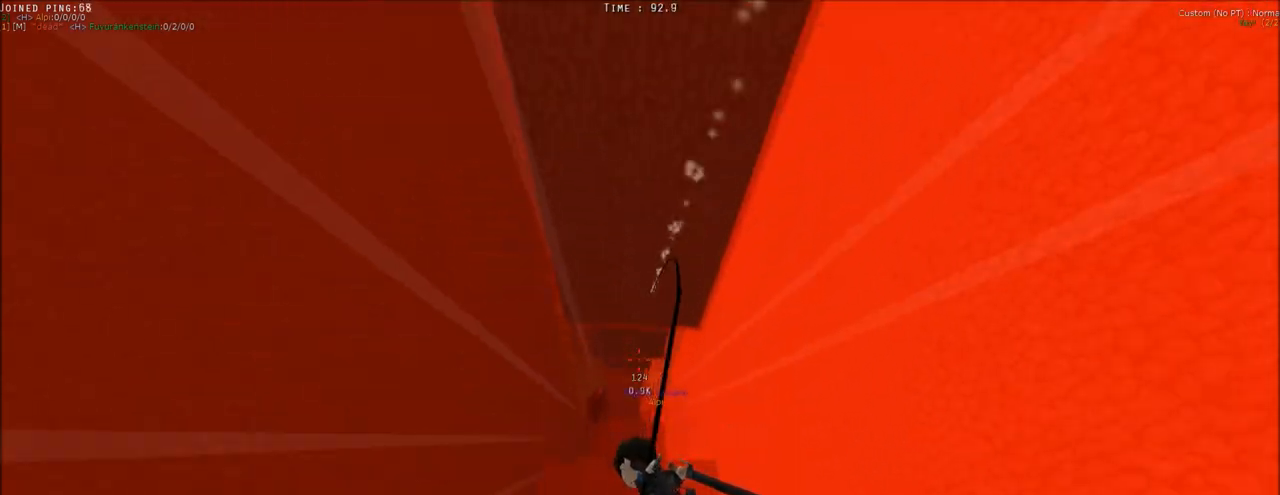
{"keys": [], "mouse": ["left"], "events": []}
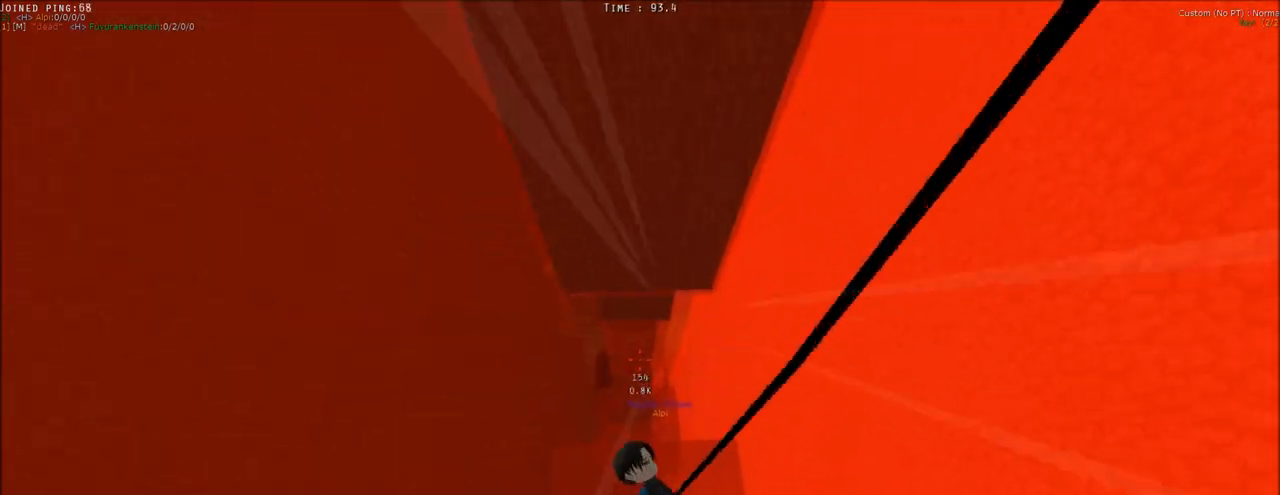
{"keys": [], "mouse": [], "events": [[67, "mouse_left", "up"]]}
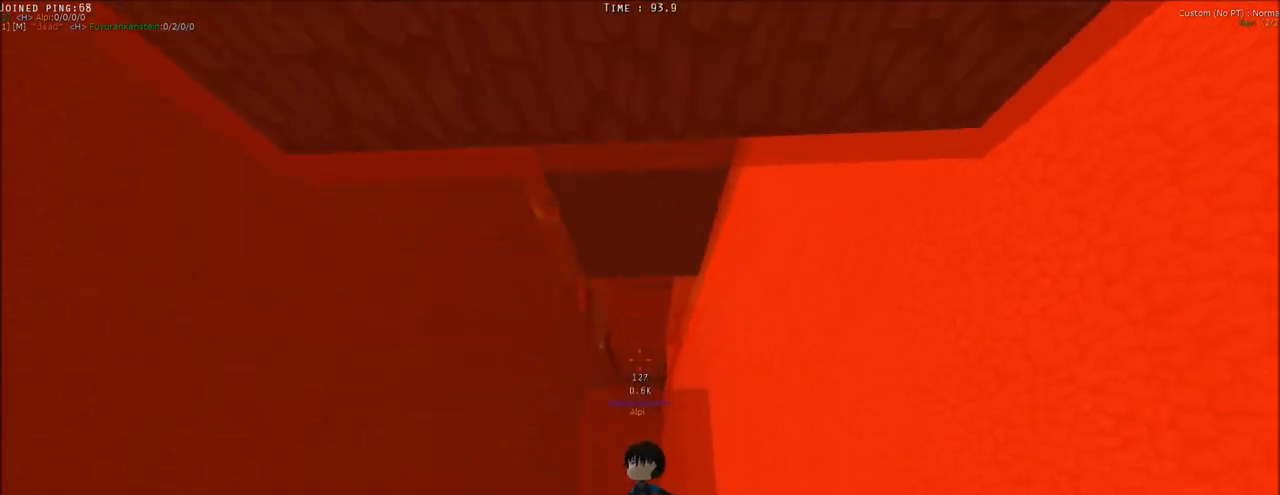
{"keys": ["shift", "w"], "mouse": [], "events": [[450, "w", "down"], [500, "shift", "down"]]}
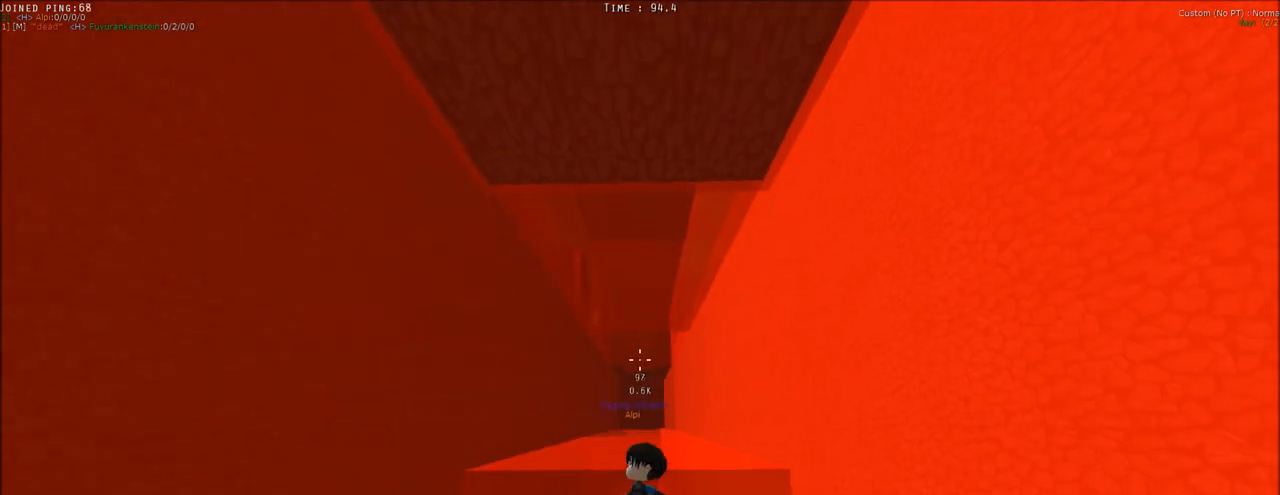
{"keys": [], "mouse": [], "events": [[50, "space", "down"], [433, "shift", "up"], [467, "space", "up"], [467, "w", "up"]]}
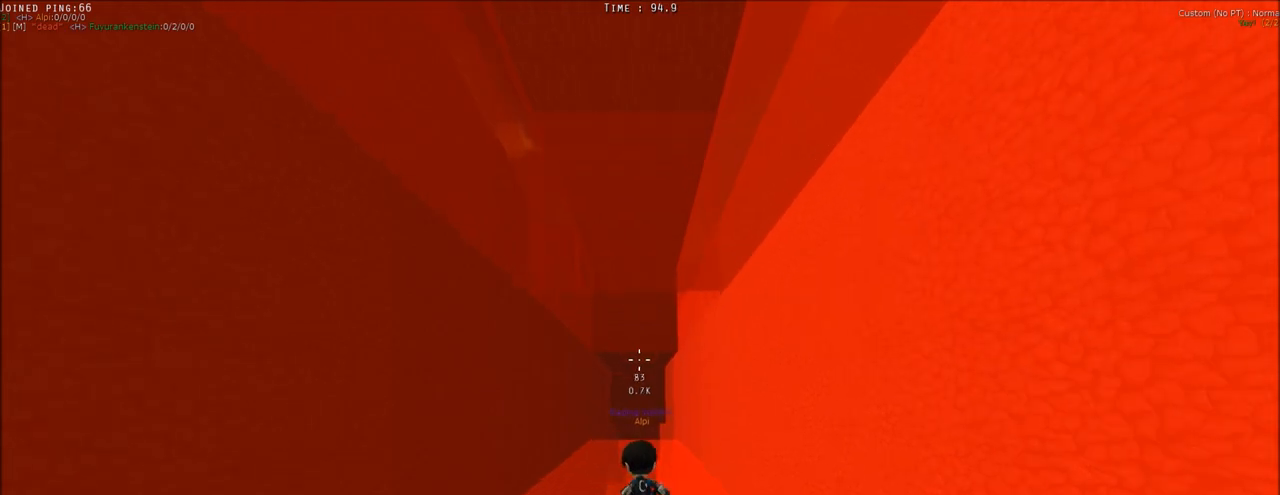
{"keys": ["s", "shift"], "mouse": [], "events": [[300, "shift", "down"], [350, "s", "down"]]}
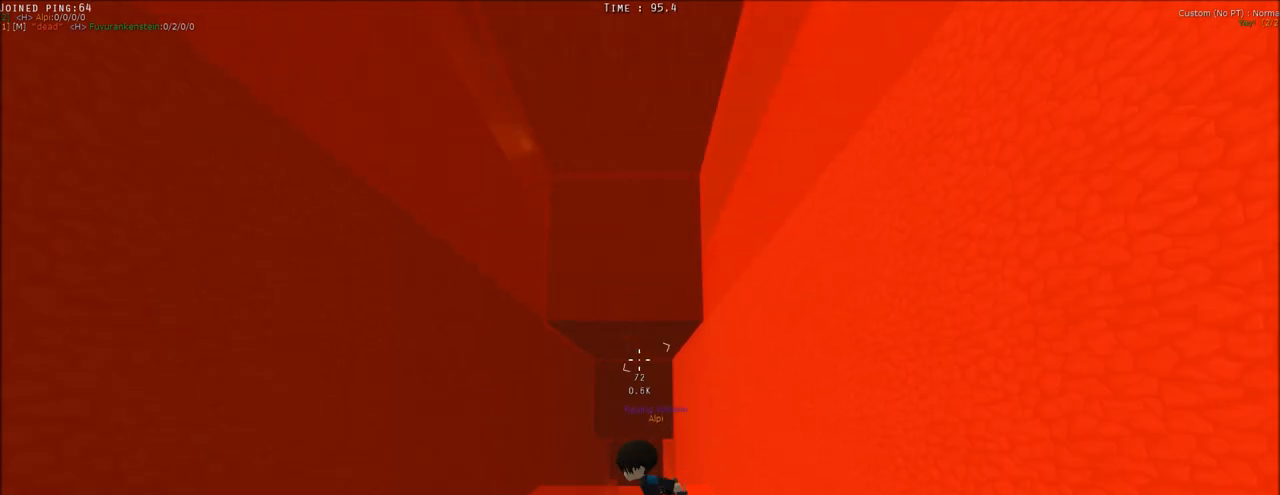
{"keys": [], "mouse": [], "events": [[50, "s", "up"], [83, "shift", "up"]]}
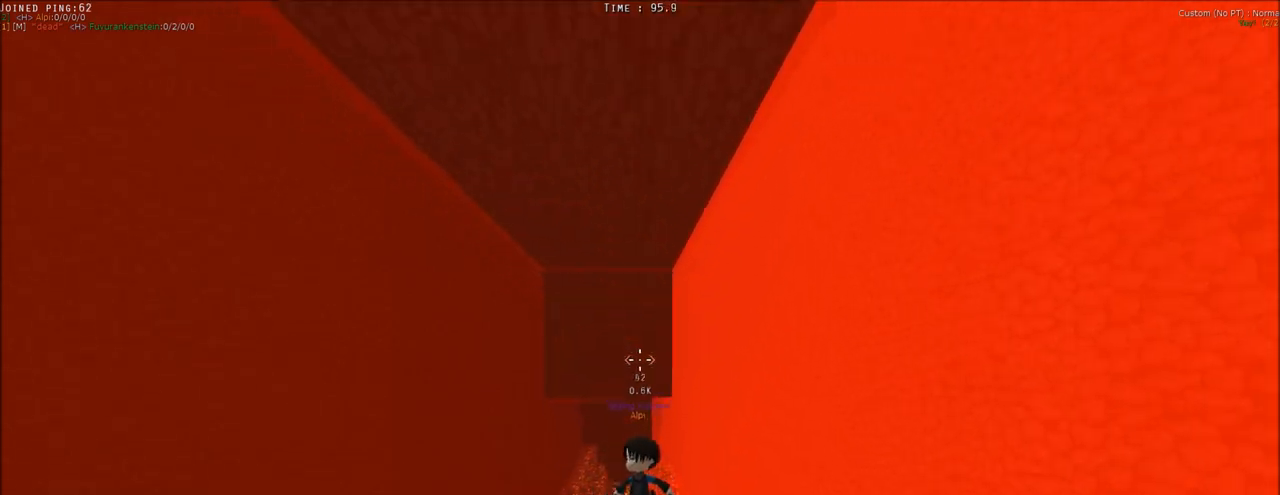
{"keys": [], "mouse": [], "events": [[150, "a", "down"], [150, "shift", "down"], [233, "a", "up"], [283, "shift", "up"]]}
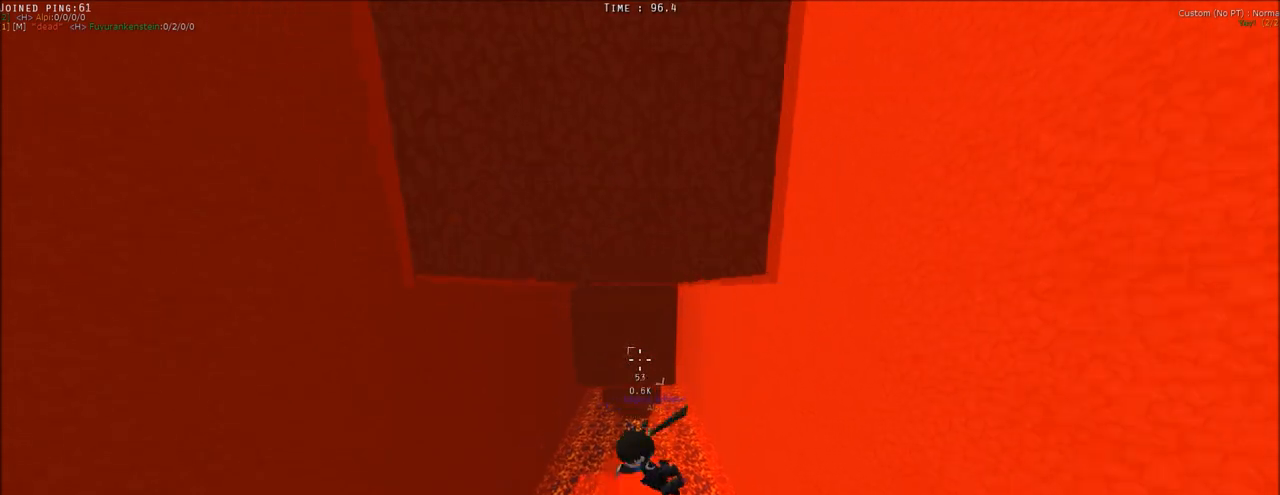
{"keys": ["shift", "w"], "mouse": [], "events": [[17, "q", "down"], [117, "q", "up"], [483, "shift", "down"], [483, "w", "down"]]}
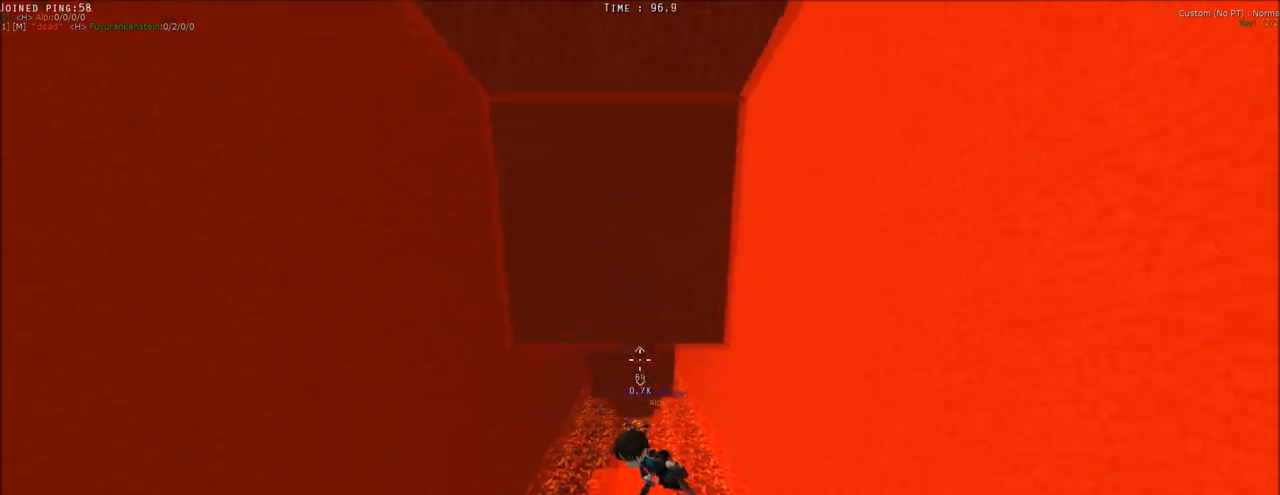
{"keys": ["shift", "w"], "mouse": [], "events": []}